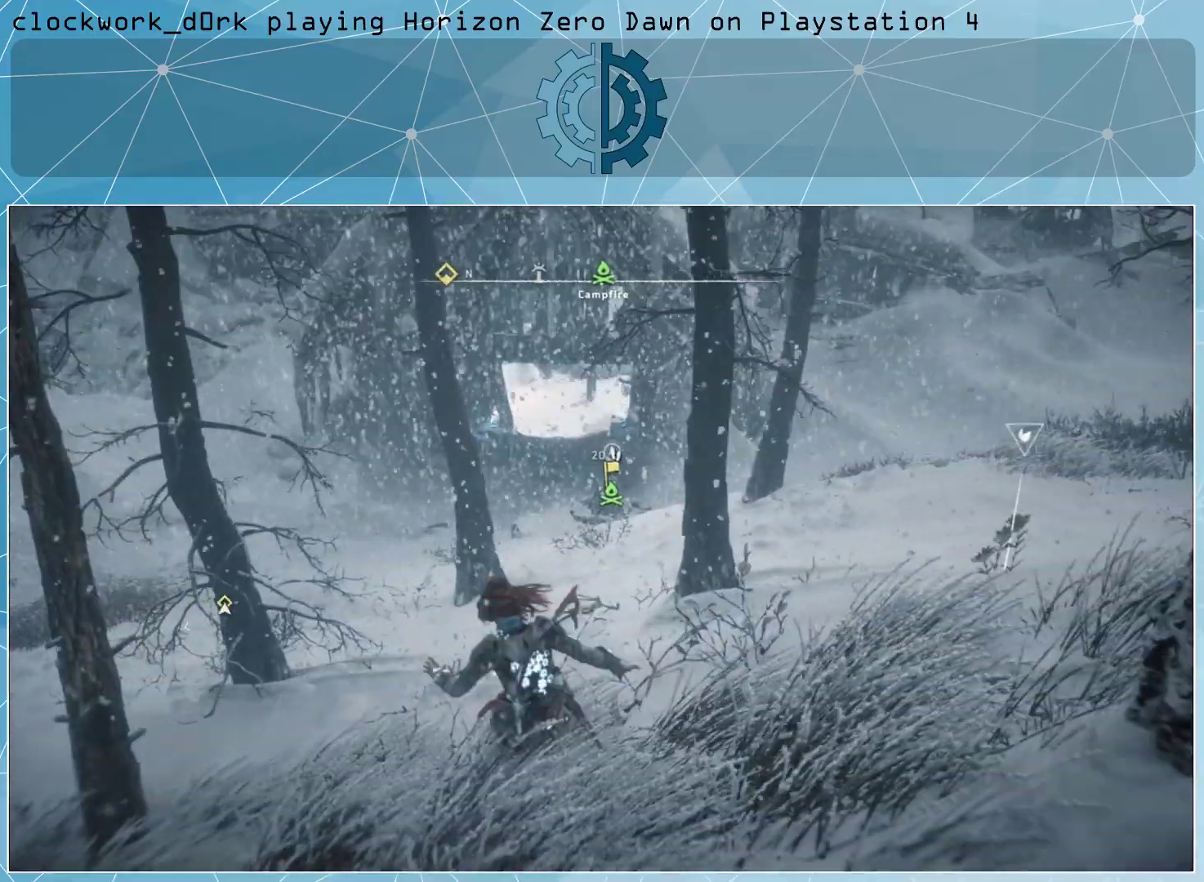
Gameplay with a controller (PlayStation layout); each line is a JSON object with the inputs held at the frame after it. "events" lists button and stick changes between this image and that frame as [ms after this image, input, new state], when the widget could be followed in between.
{"buttons": [], "left_stick": "center", "right_stick": "up", "events": [[33, "R3", "down"], [133, "R3", "up"], [433, "right_stick", "up"]]}
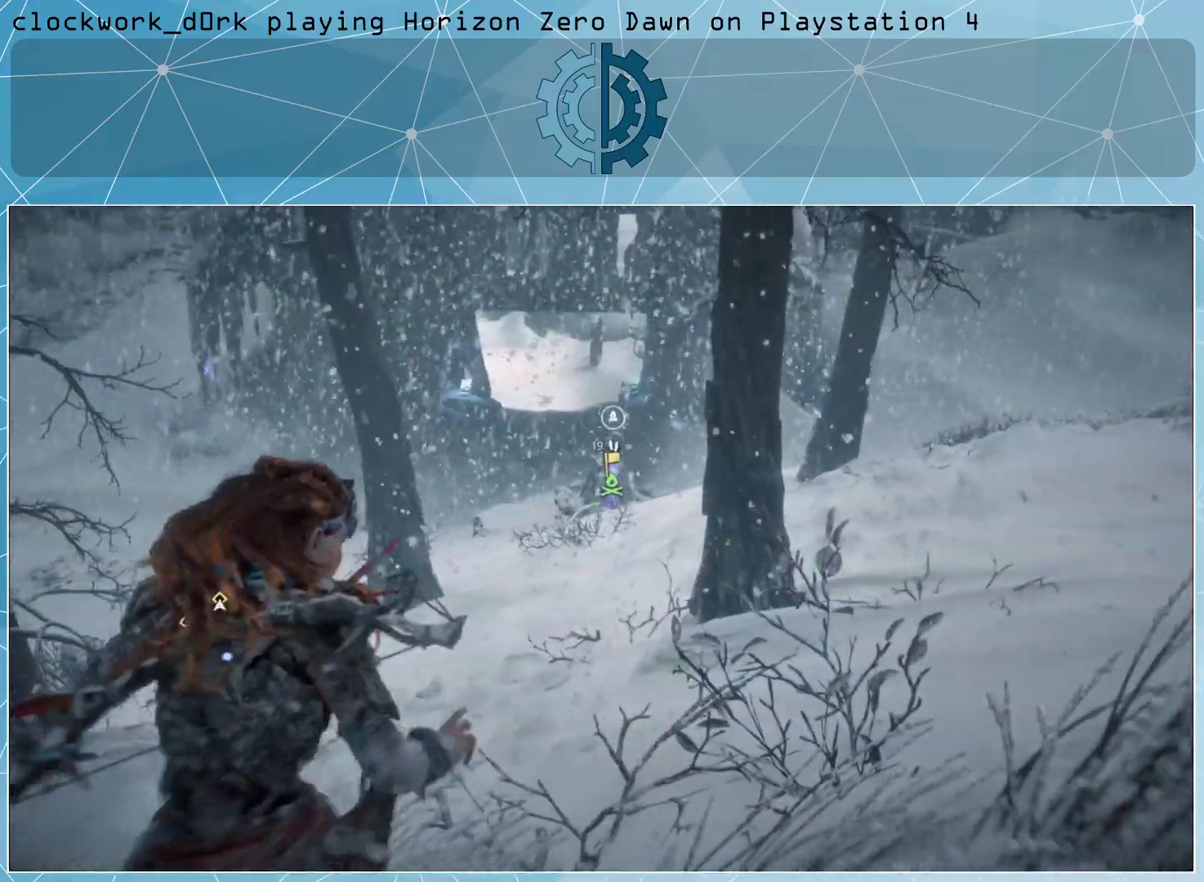
{"buttons": [], "left_stick": "center", "right_stick": "center", "events": [[33, "right_stick", "center"]]}
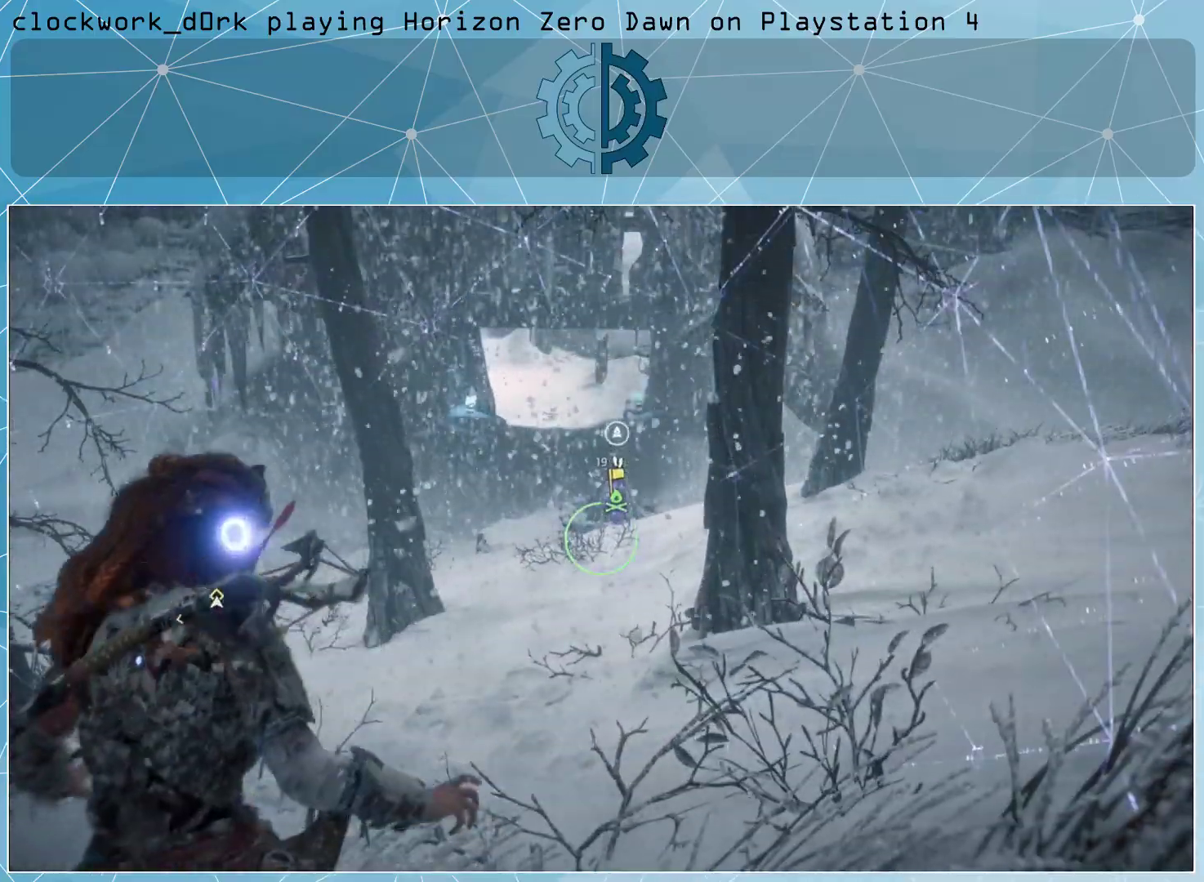
{"buttons": [], "left_stick": "center", "right_stick": "left", "events": [[200, "right_stick", "left"]]}
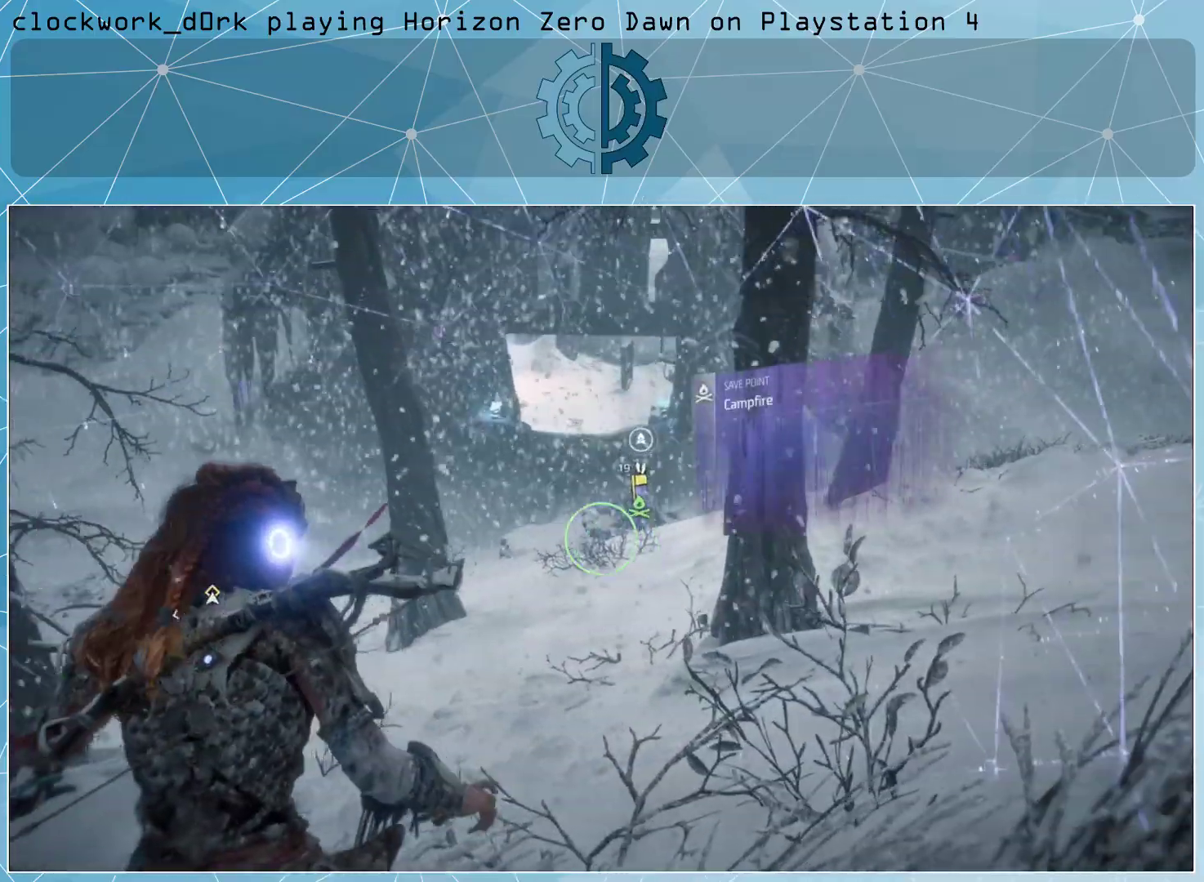
{"buttons": [], "left_stick": "center", "right_stick": "up-left", "events": [[400, "right_stick", "up-left"]]}
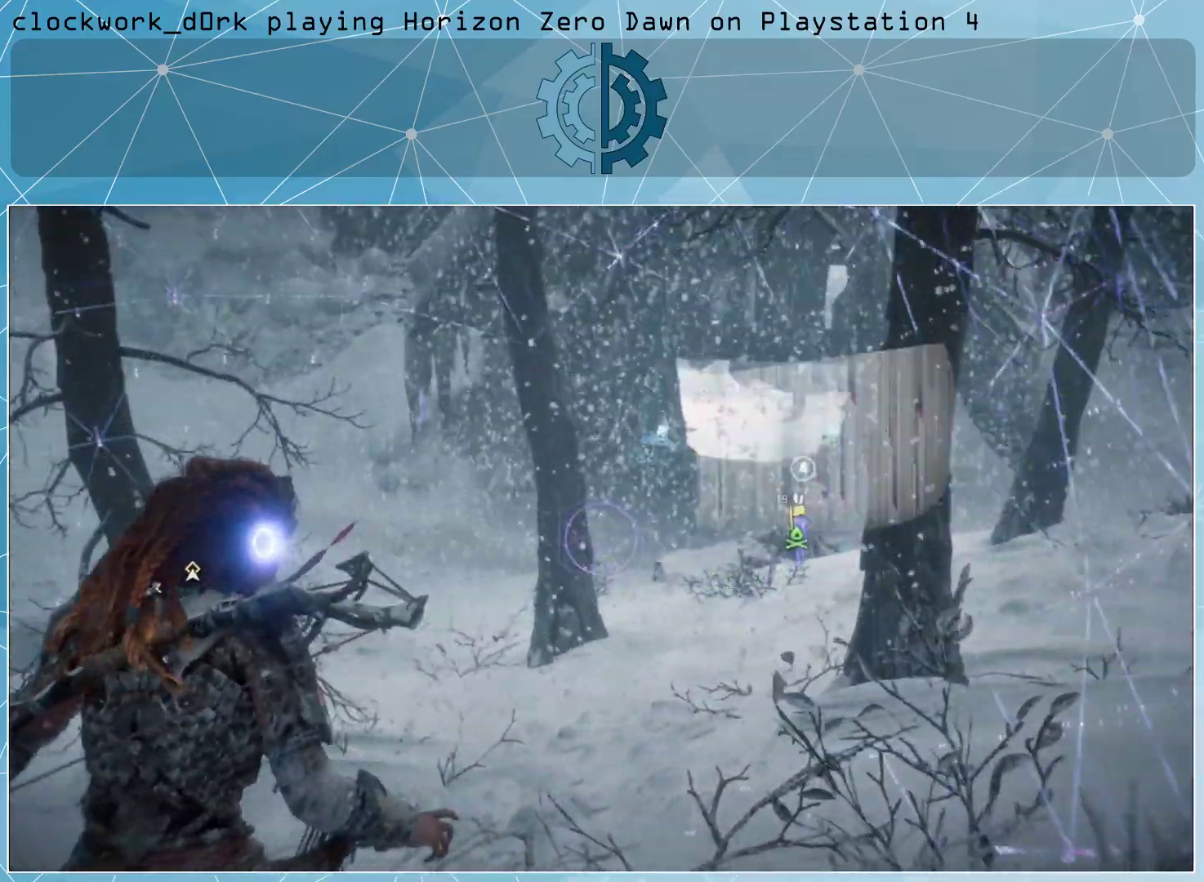
{"buttons": [], "left_stick": "center", "right_stick": "up-left", "events": []}
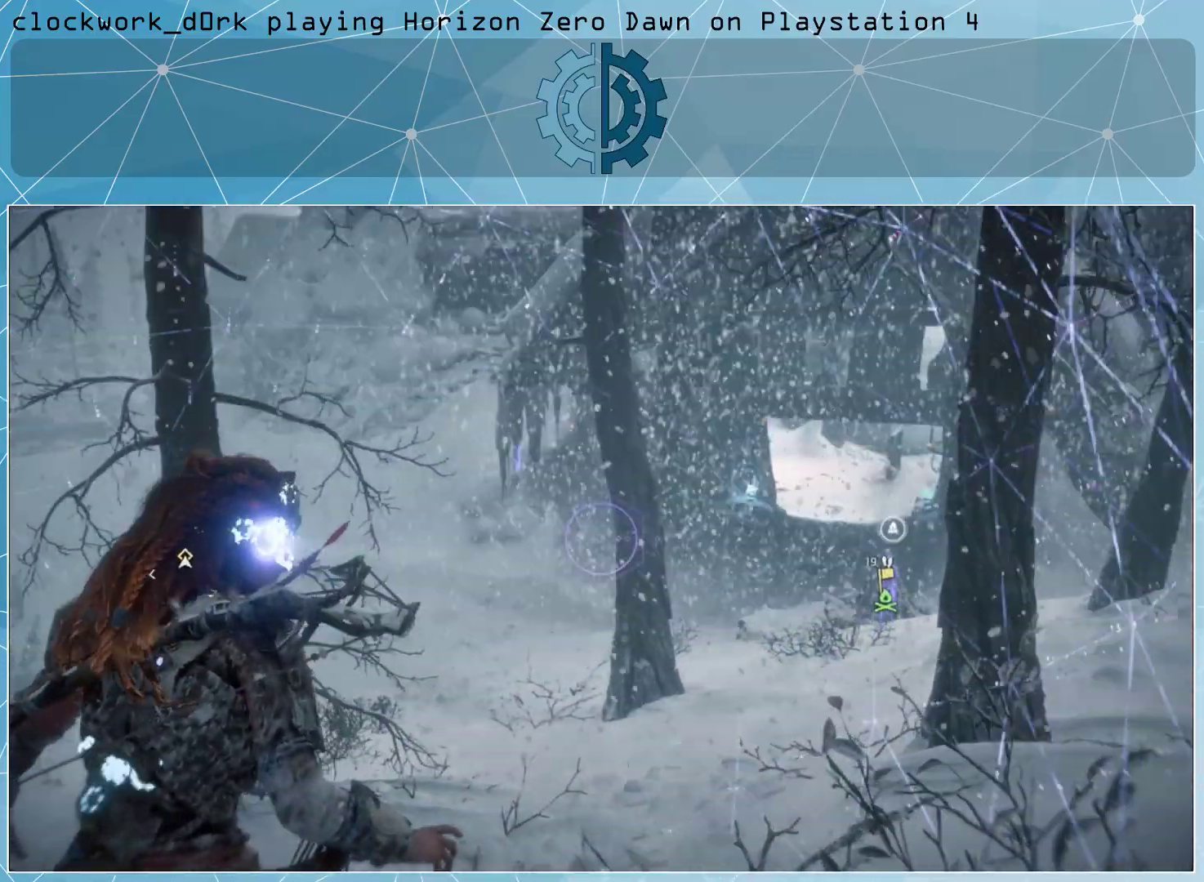
{"buttons": [], "left_stick": "center", "right_stick": "right", "events": [[233, "right_stick", "right"]]}
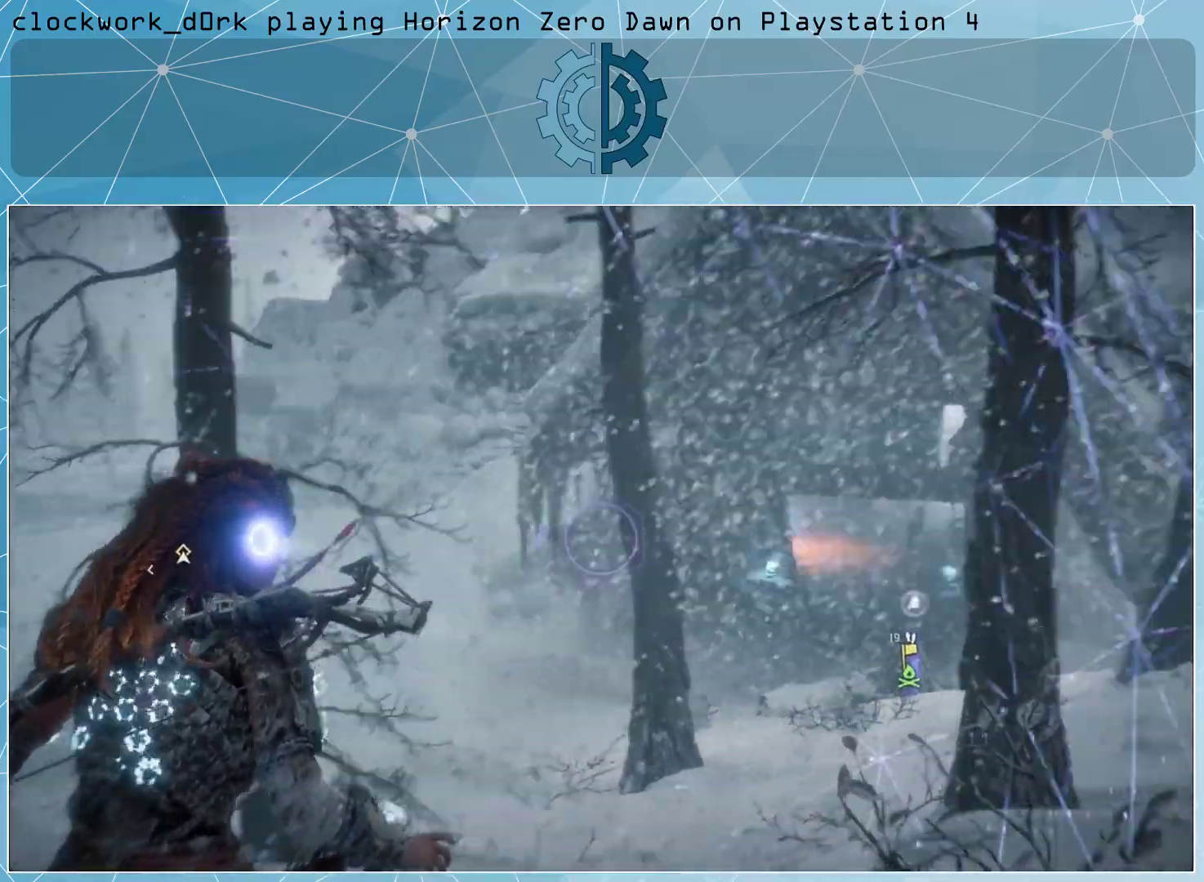
{"buttons": [], "left_stick": "center", "right_stick": "right", "events": []}
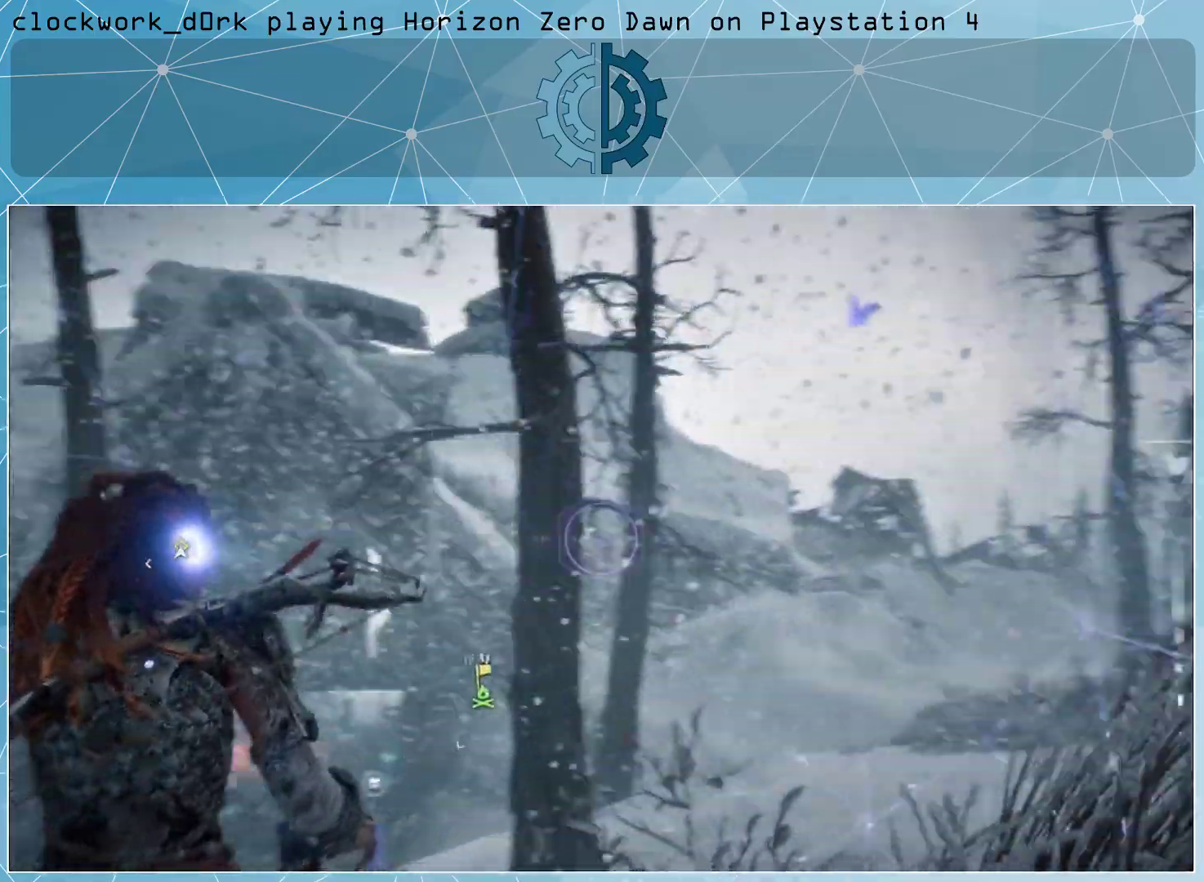
{"buttons": [], "left_stick": "center", "right_stick": "center", "events": [[267, "right_stick", "center"]]}
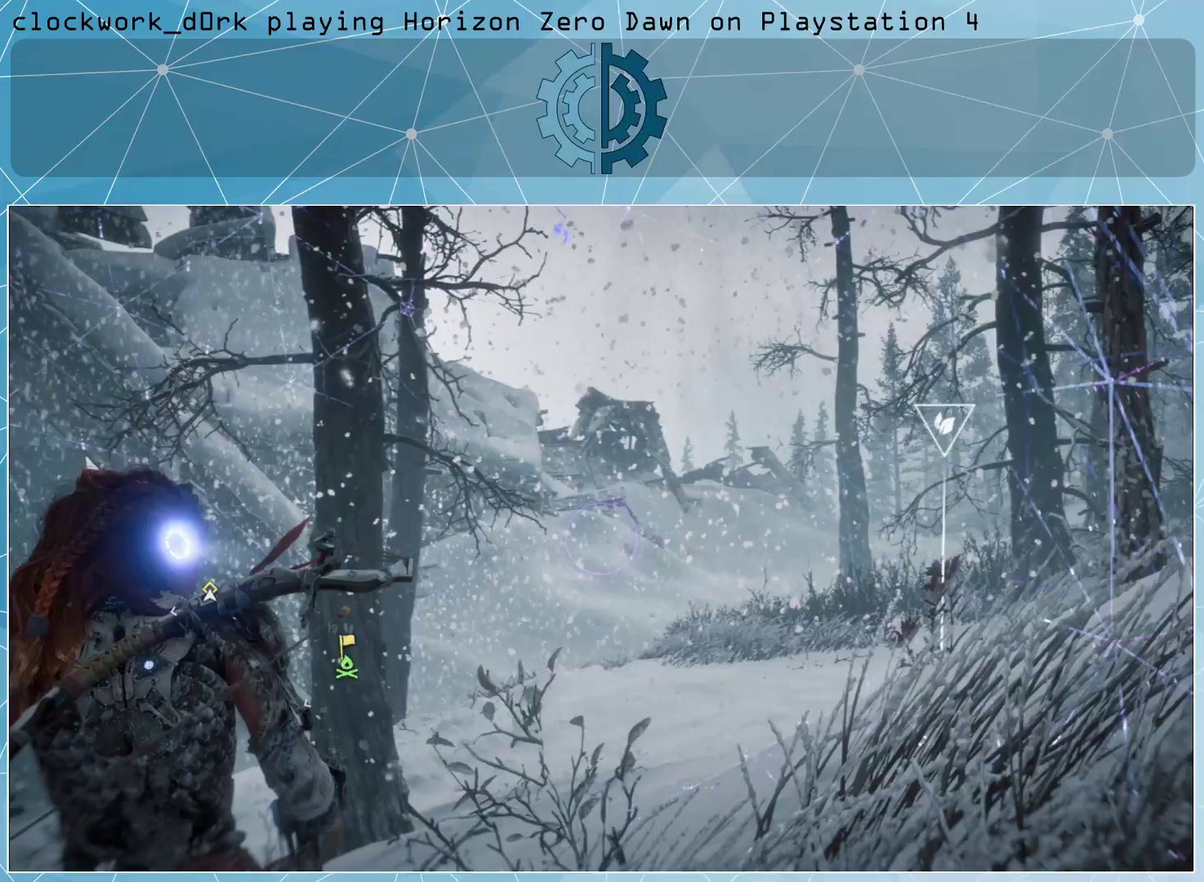
{"buttons": [], "left_stick": "center", "right_stick": "center", "events": [[100, "right_stick", "up"], [500, "right_stick", "center"]]}
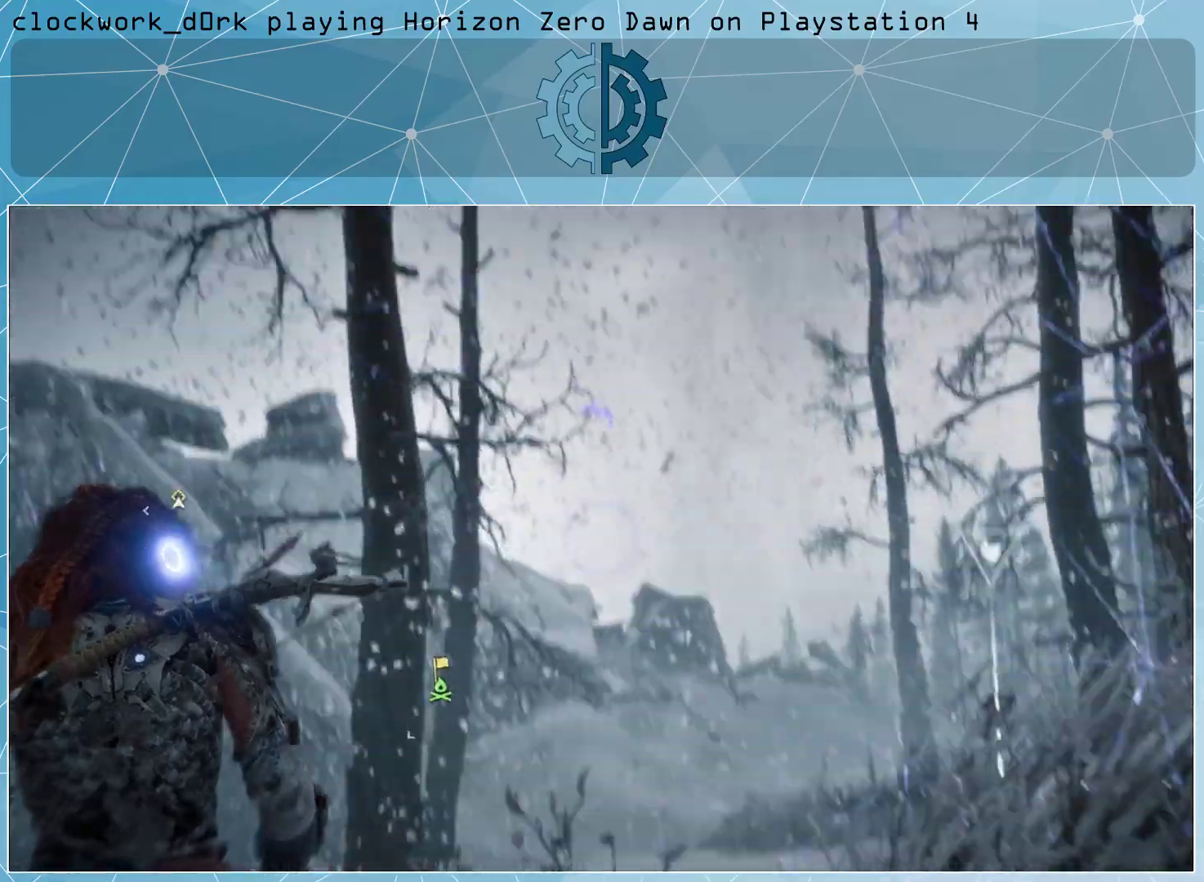
{"buttons": [], "left_stick": "center", "right_stick": "right", "events": [[467, "right_stick", "right"]]}
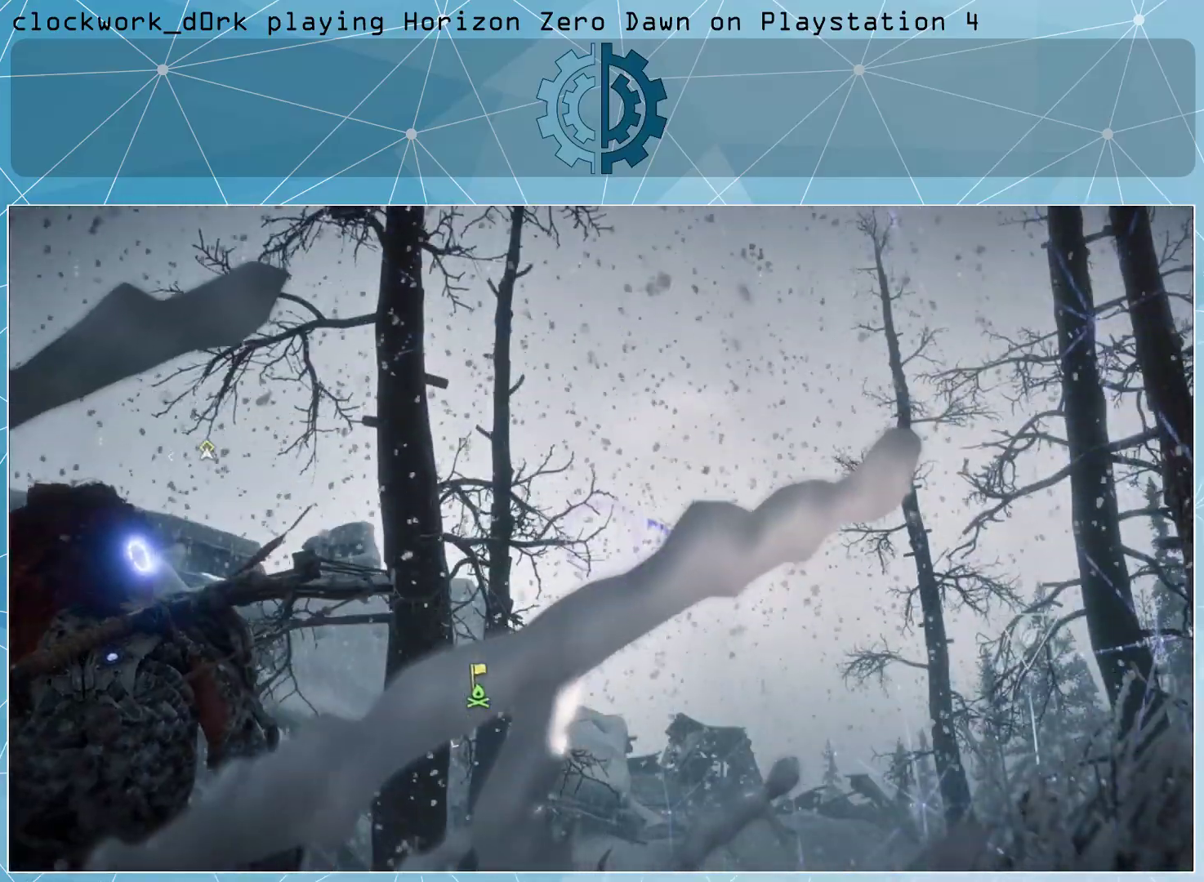
{"buttons": [], "left_stick": "center", "right_stick": "up-right", "events": [[67, "right_stick", "up-right"]]}
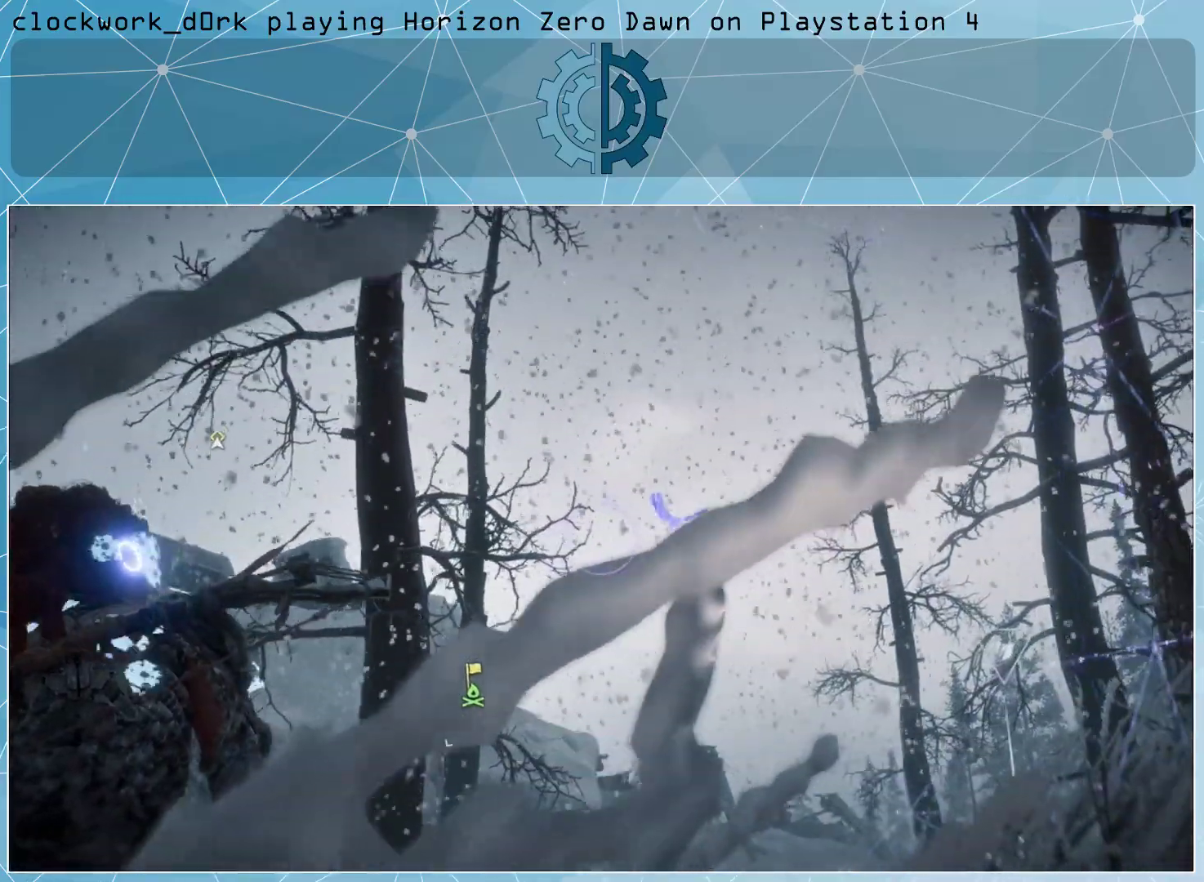
{"buttons": [], "left_stick": "center", "right_stick": "center", "events": [[100, "right_stick", "center"], [267, "right_stick", "right"], [400, "right_stick", "center"]]}
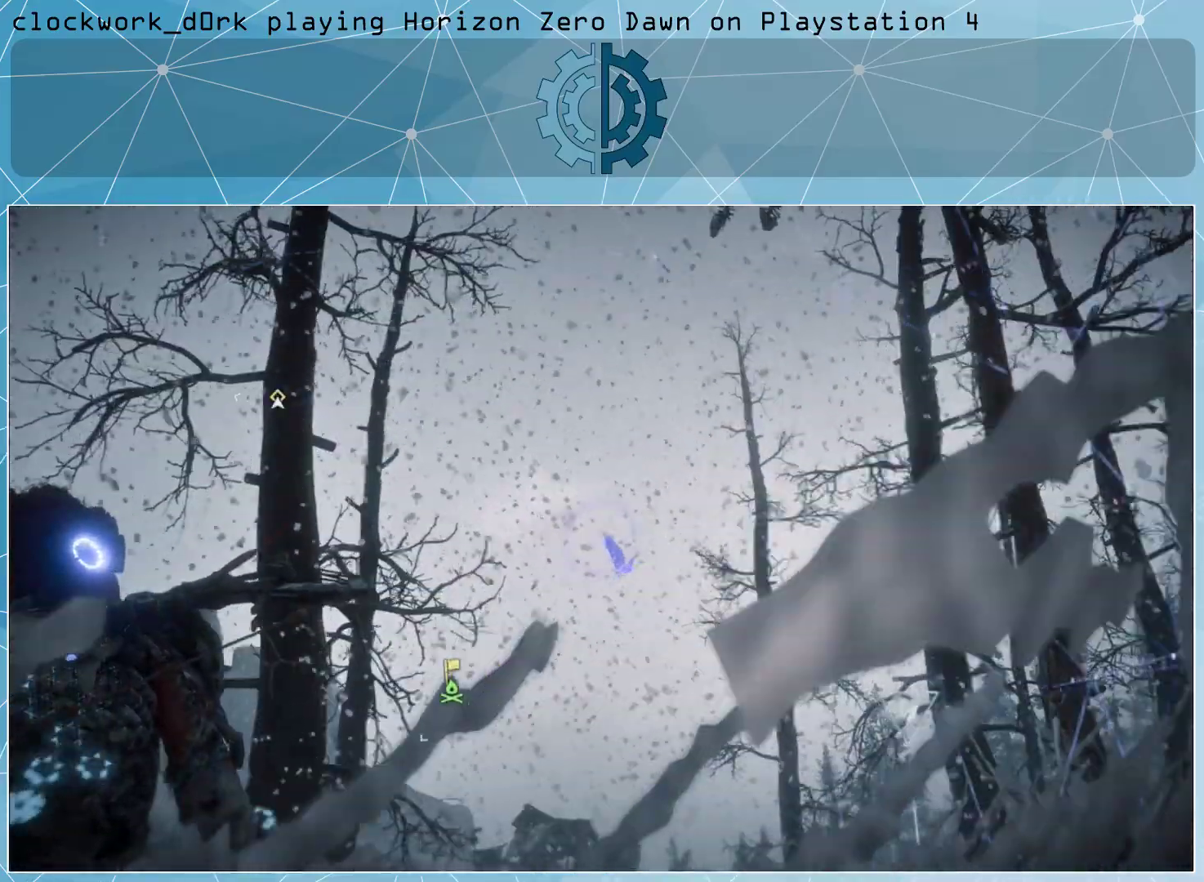
{"buttons": [], "left_stick": "center", "right_stick": "right", "events": [[500, "right_stick", "right"]]}
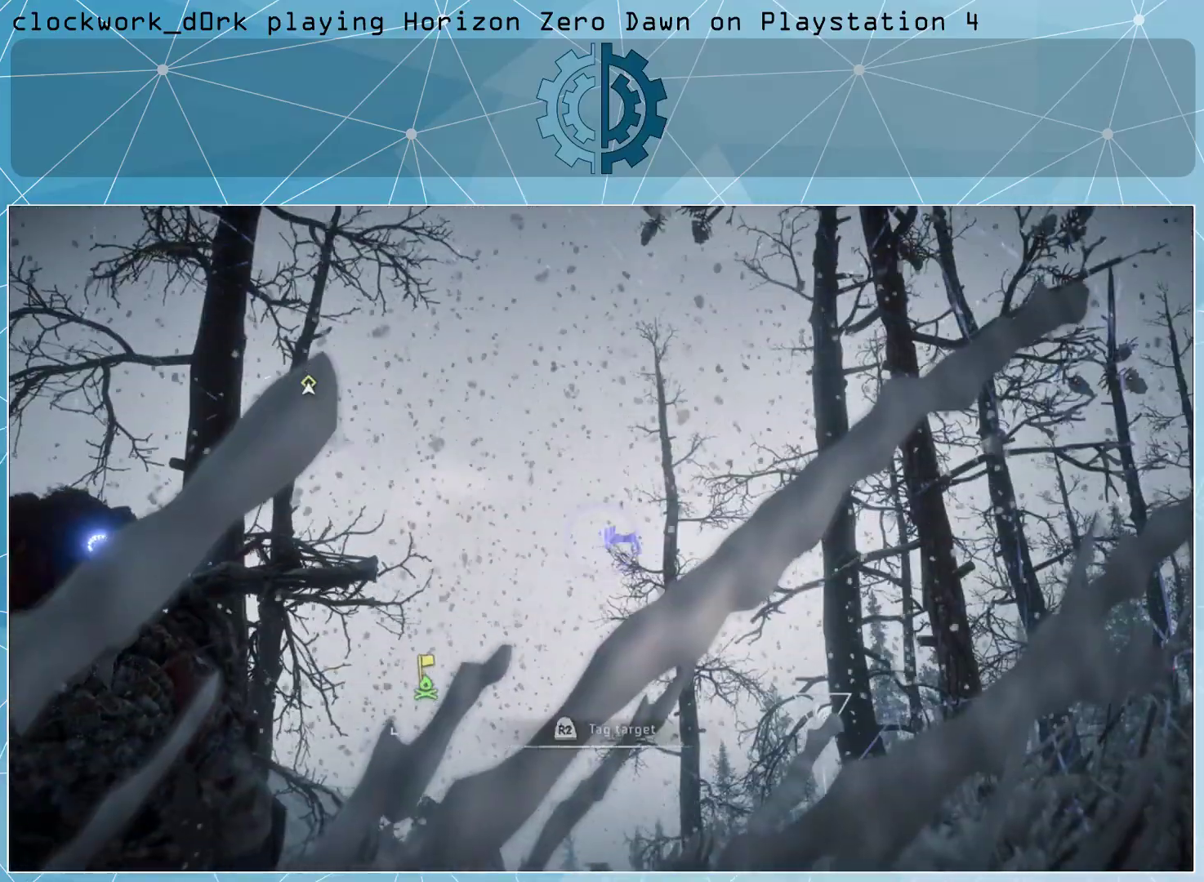
{"buttons": [], "left_stick": "center", "right_stick": "up-right", "events": [[200, "right_stick", "center"], [467, "right_stick", "up-right"]]}
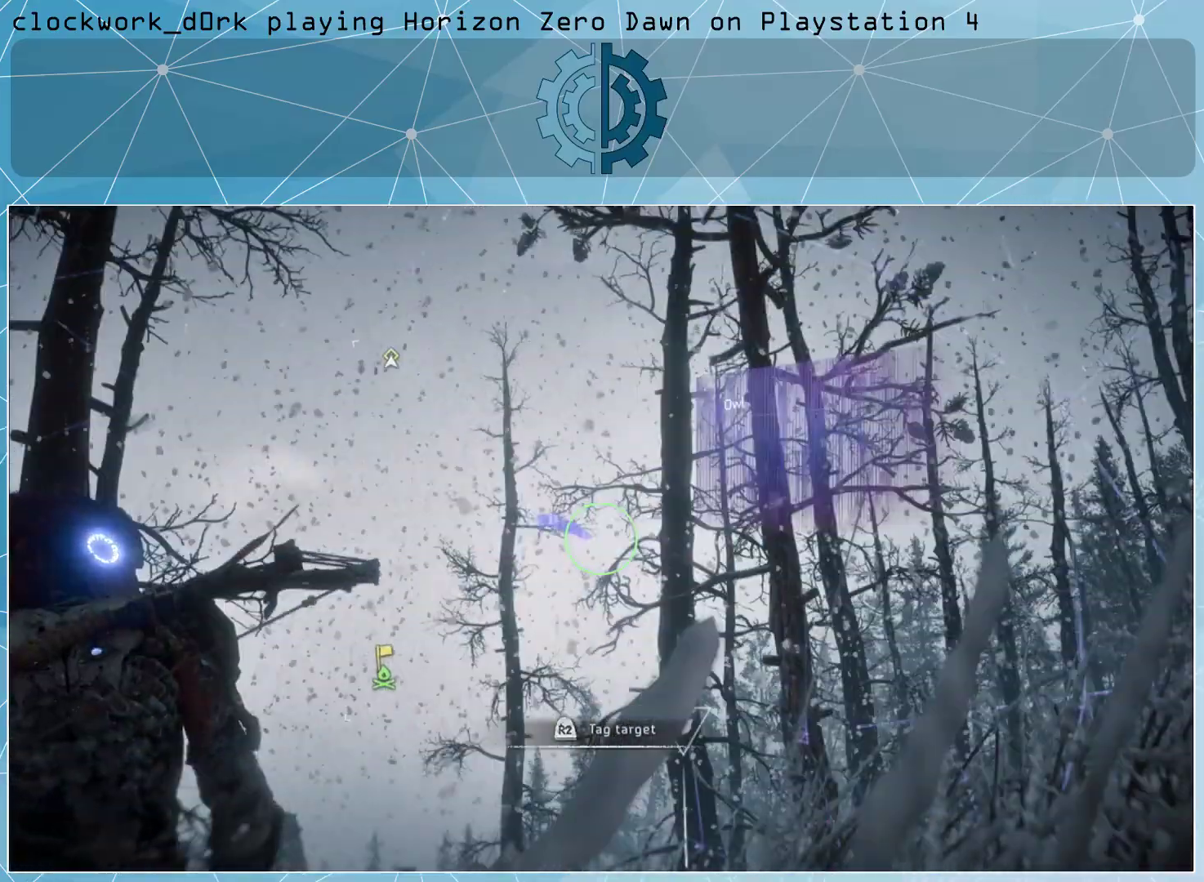
{"buttons": [], "left_stick": "center", "right_stick": "up-right", "events": [[100, "right_stick", "center"], [467, "right_stick", "up-right"]]}
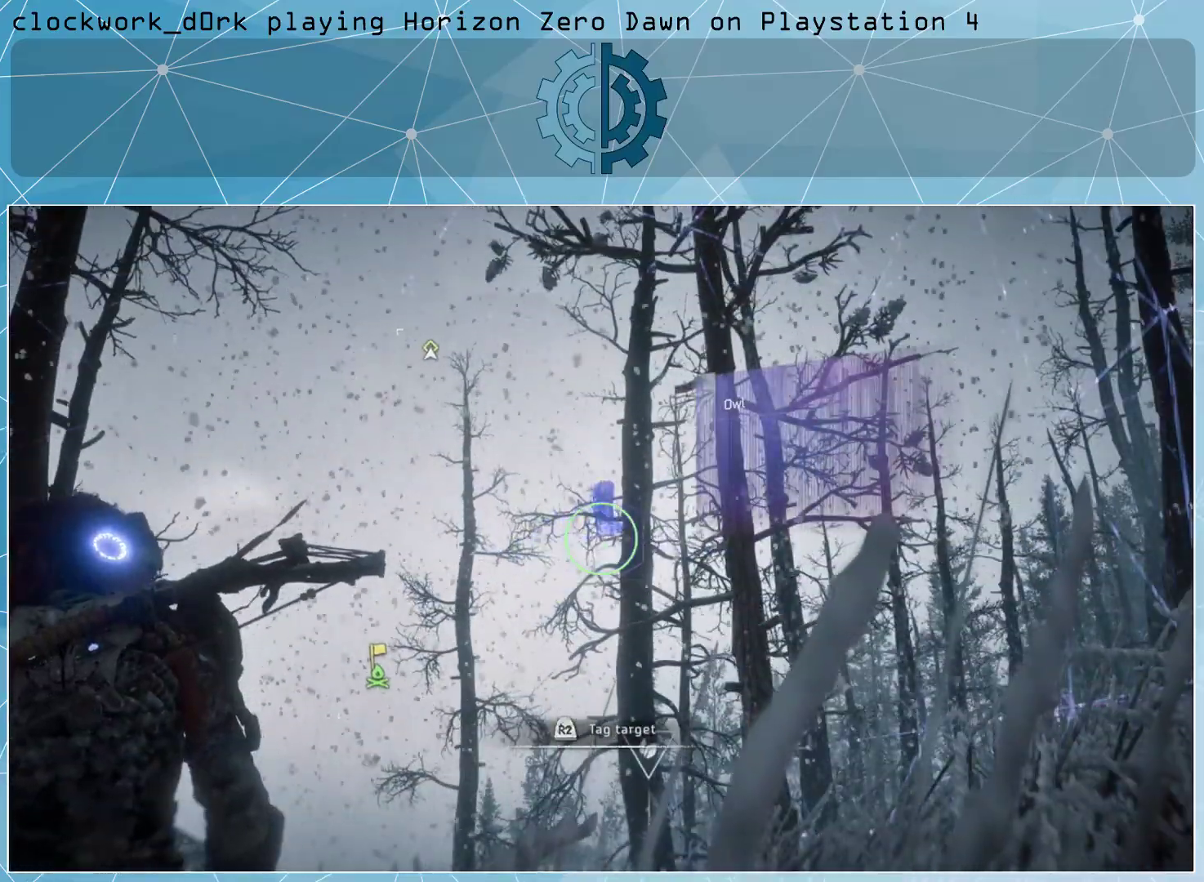
{"buttons": [], "left_stick": "center", "right_stick": "center", "events": [[67, "right_stick", "center"], [333, "R3", "down"], [400, "R3", "up"]]}
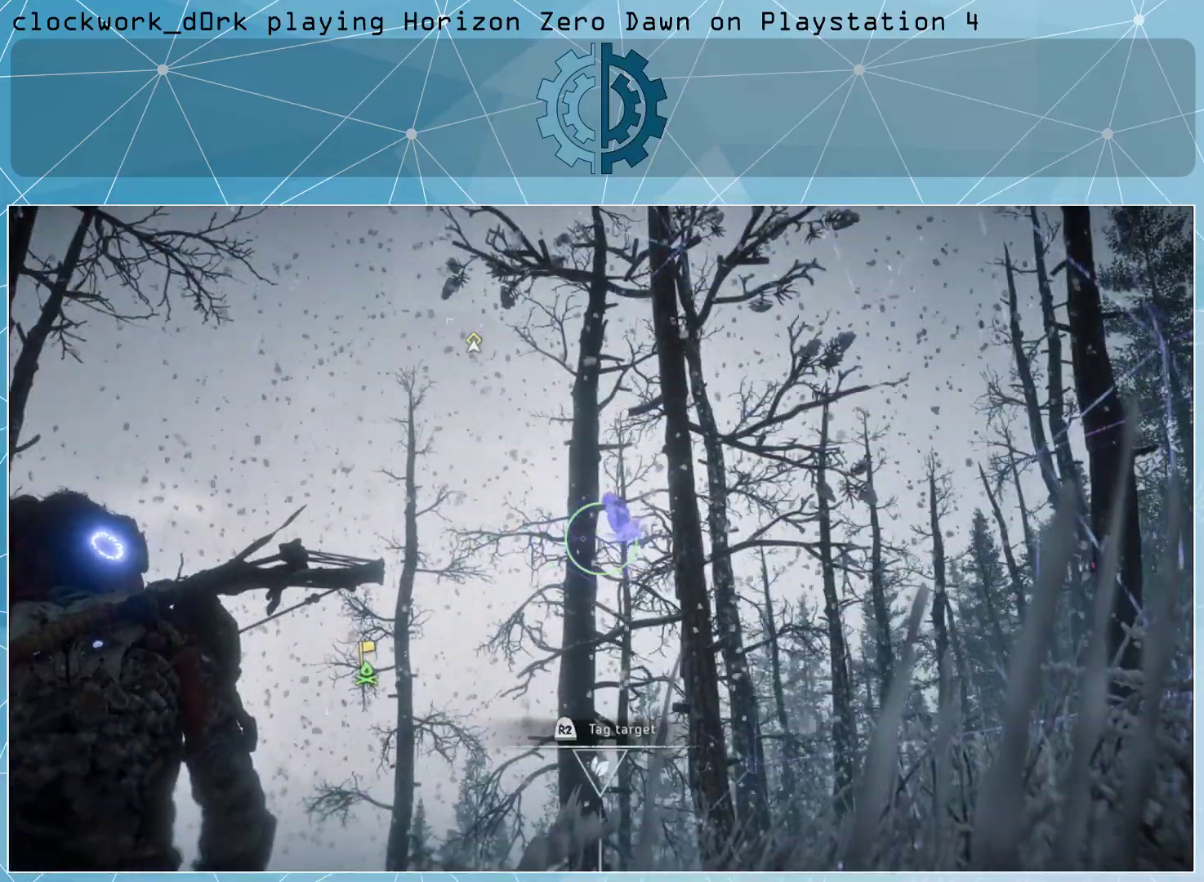
{"buttons": [], "left_stick": "center", "right_stick": "center", "events": [[33, "right_stick", "down-left"], [400, "right_stick", "center"]]}
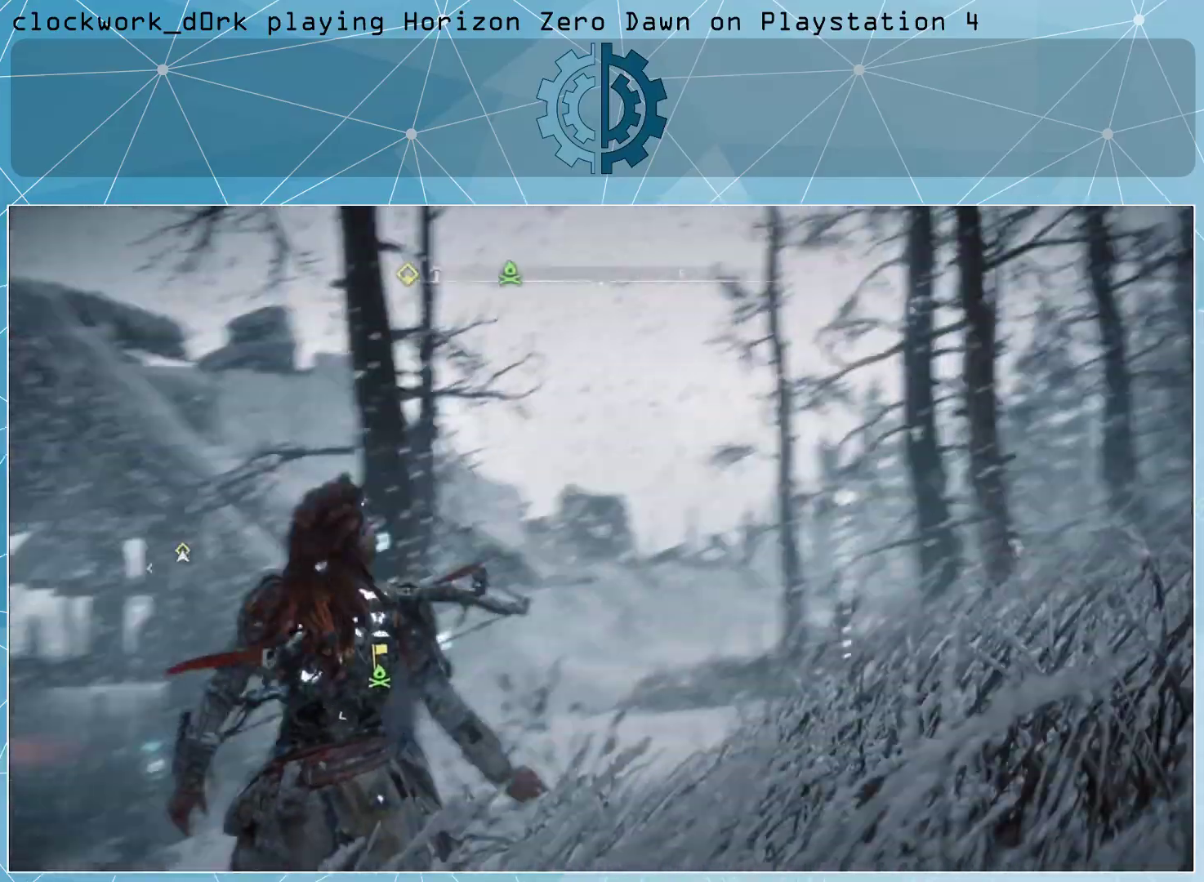
{"buttons": [], "left_stick": "up", "right_stick": "center", "events": [[233, "right_stick", "left"], [333, "right_stick", "down-left"], [367, "left_stick", "up"], [500, "right_stick", "center"]]}
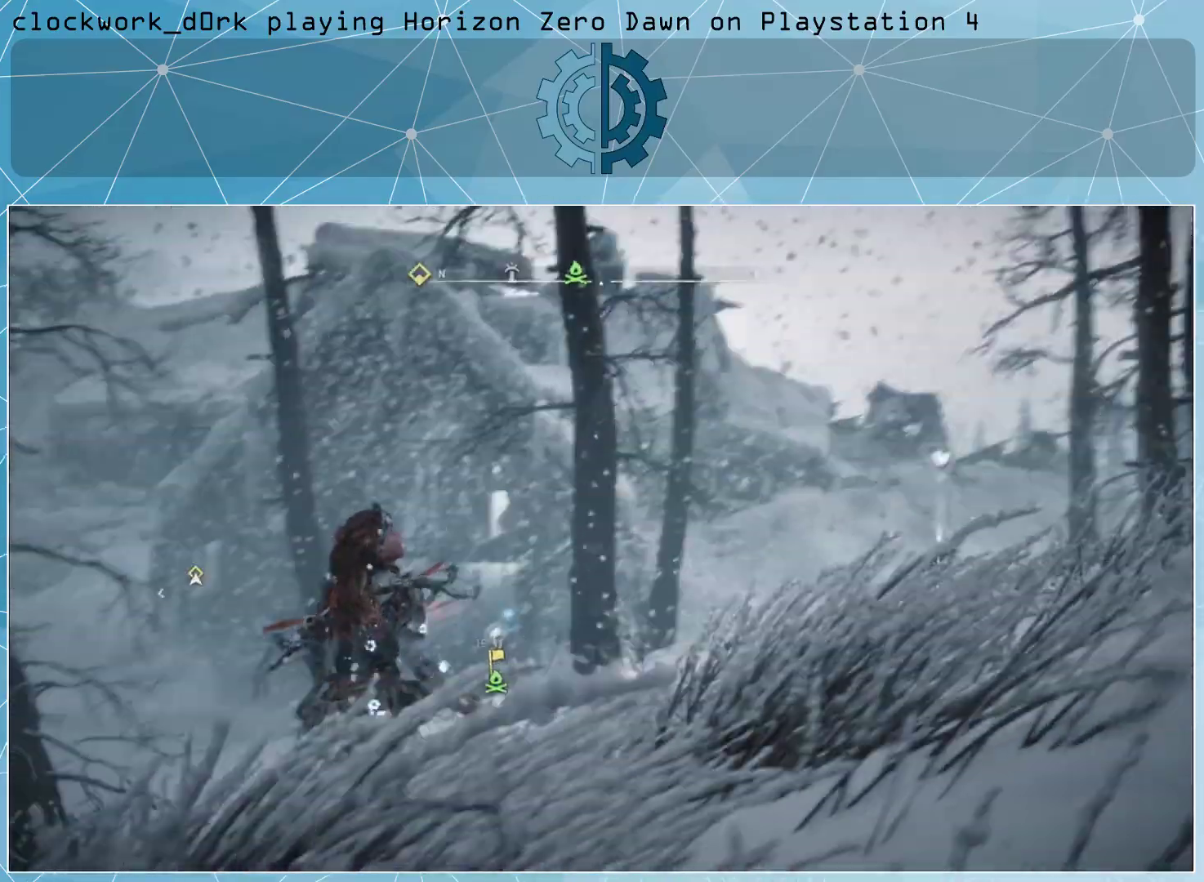
{"buttons": [], "left_stick": "up", "right_stick": "center", "events": [[67, "L3", "down"], [300, "L3", "up"]]}
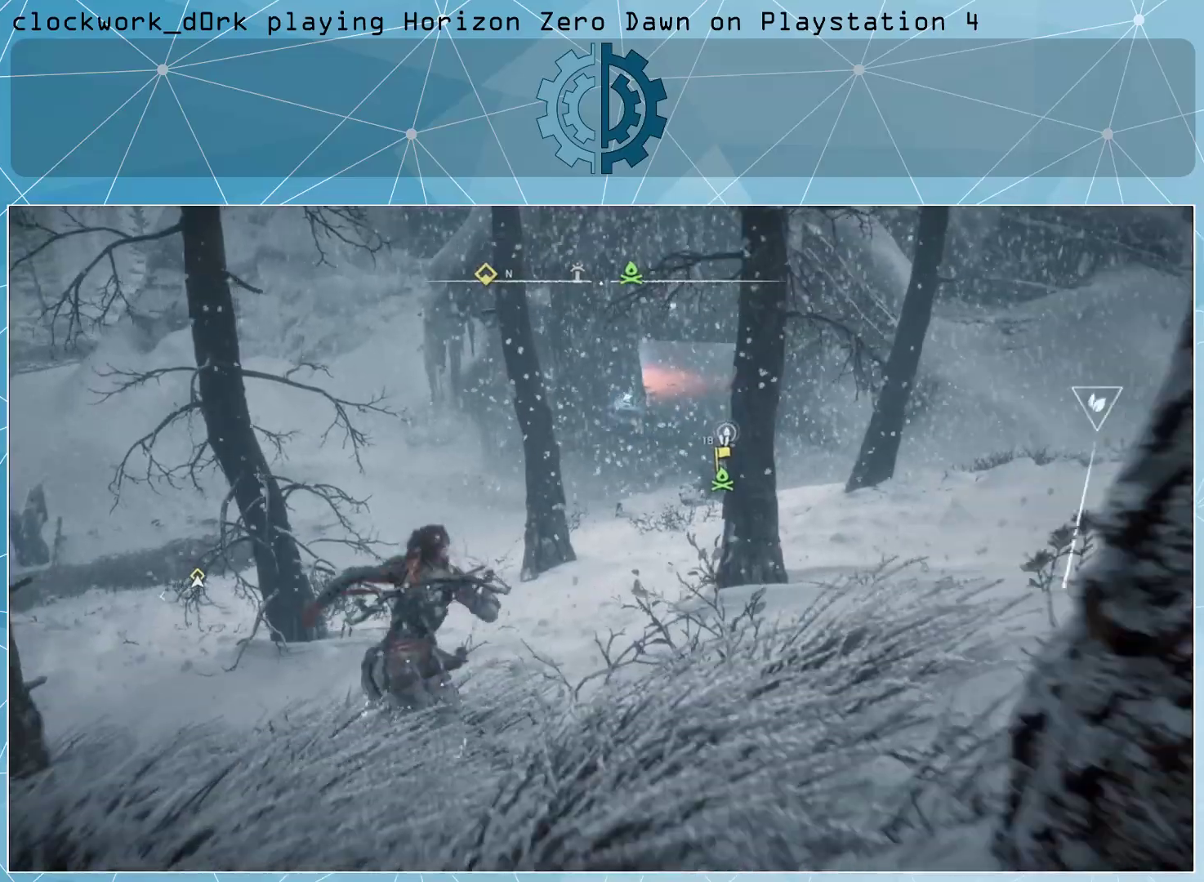
{"buttons": [], "left_stick": "up", "right_stick": "center", "events": []}
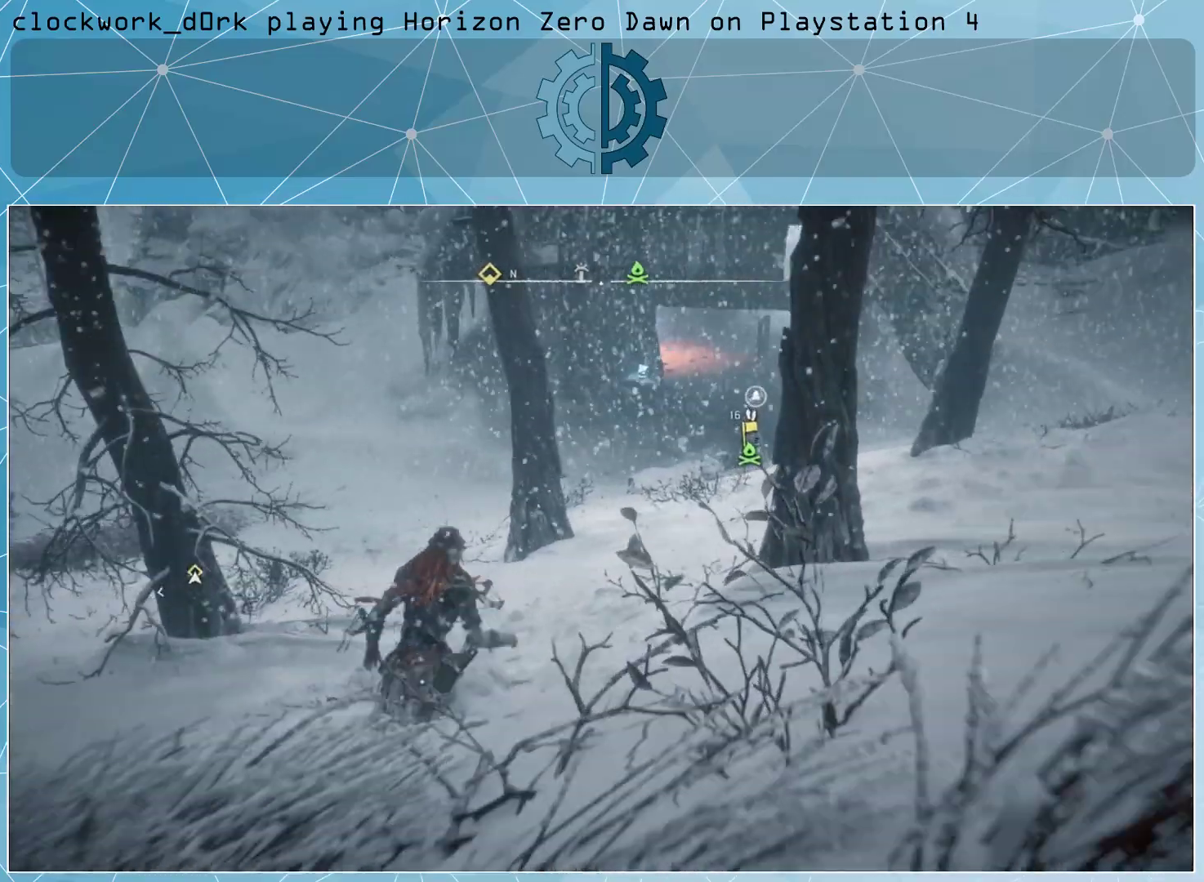
{"buttons": [], "left_stick": "up", "right_stick": "right", "events": [[500, "right_stick", "right"]]}
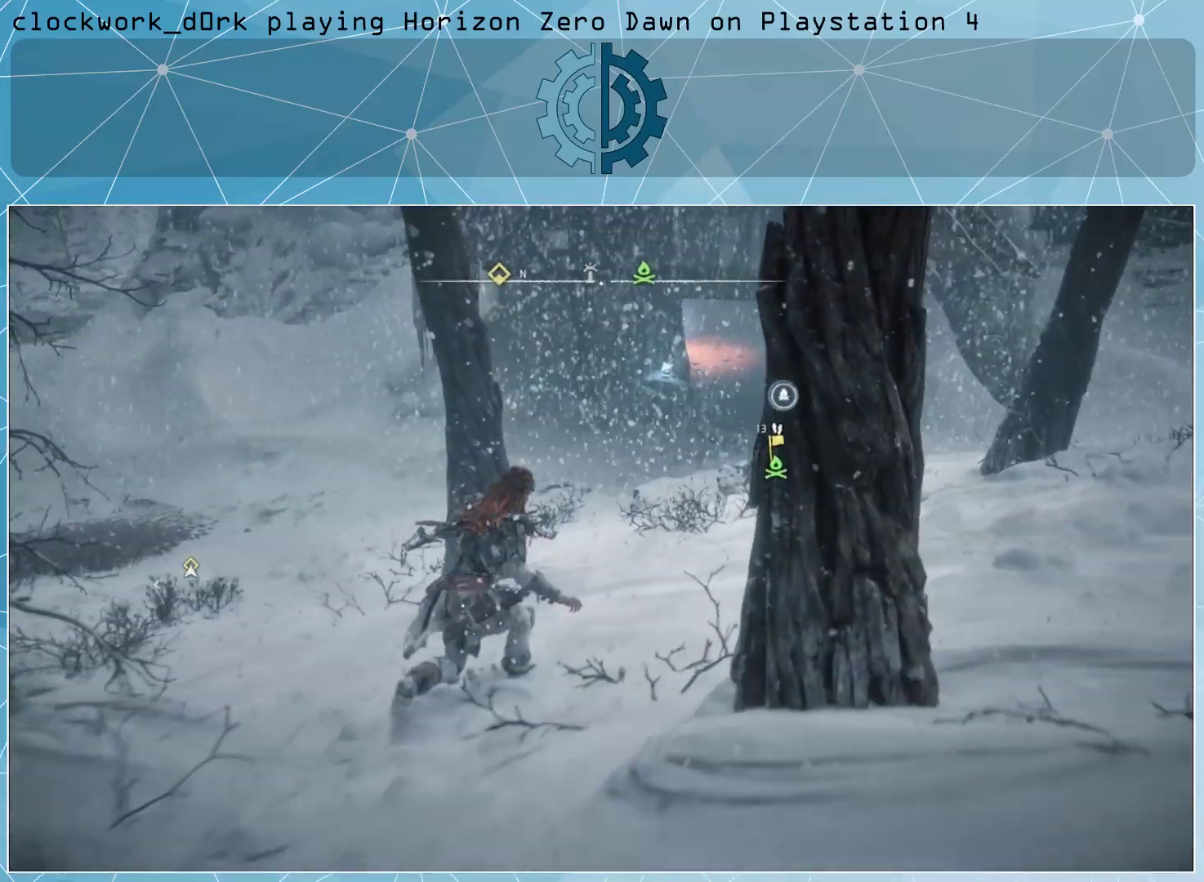
{"buttons": [], "left_stick": "up", "right_stick": "center", "events": [[167, "right_stick", "center"]]}
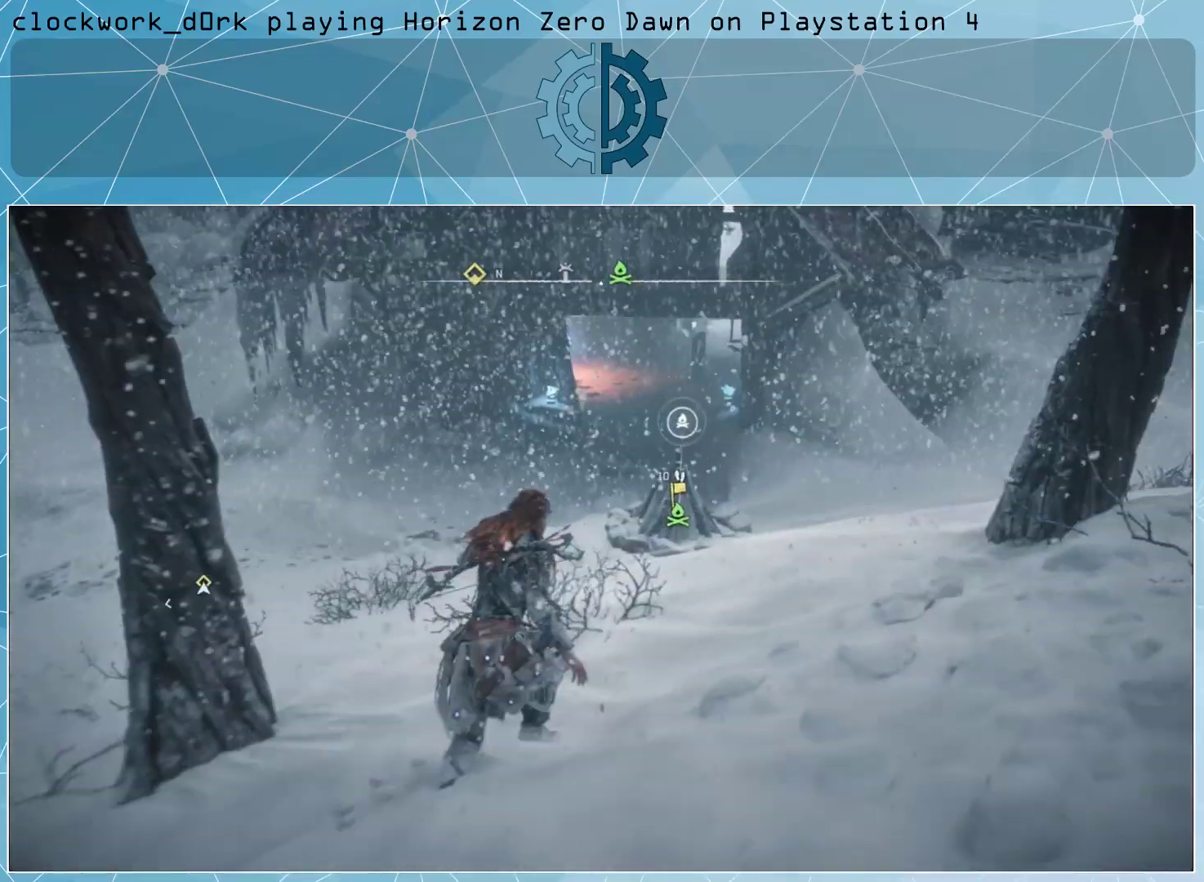
{"buttons": [], "left_stick": "up", "right_stick": "center", "events": []}
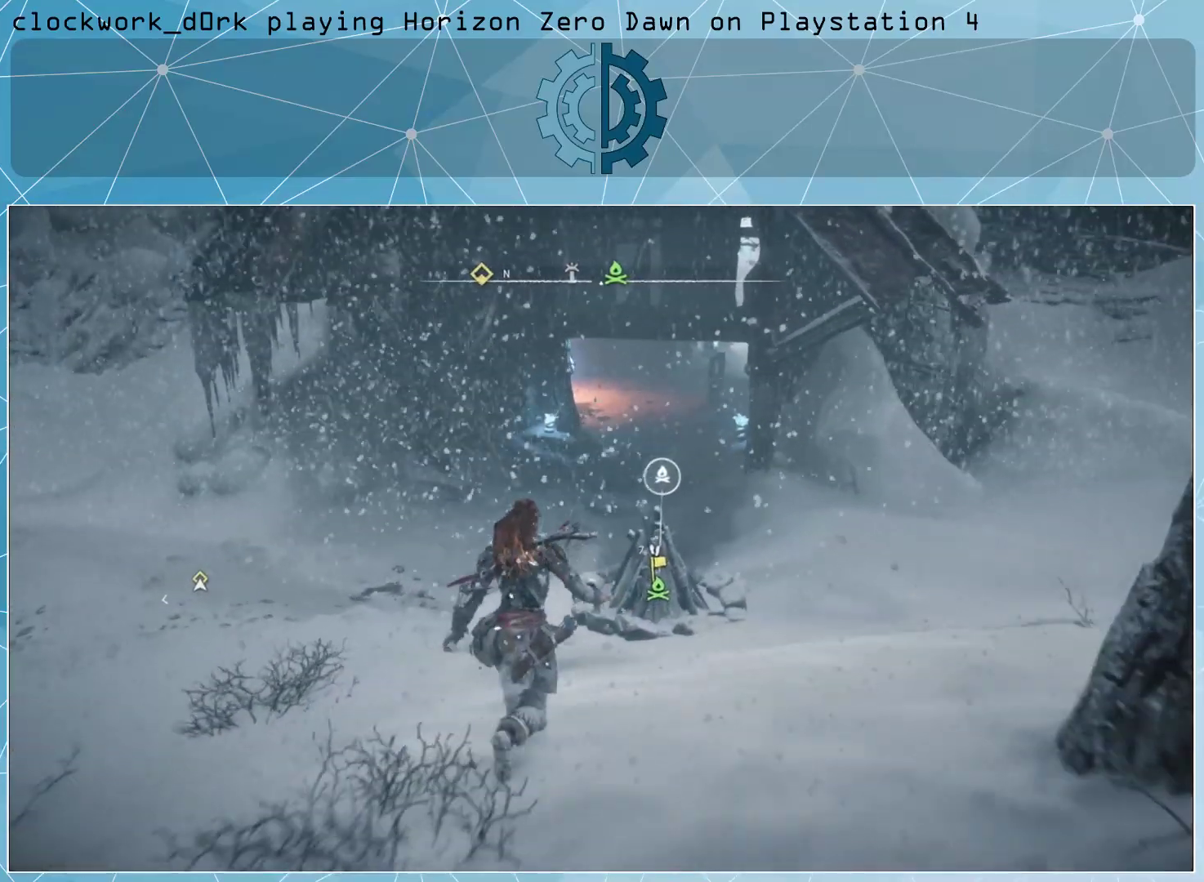
{"buttons": [], "left_stick": "up", "right_stick": "center", "events": [[167, "right_stick", "up"], [333, "right_stick", "center"]]}
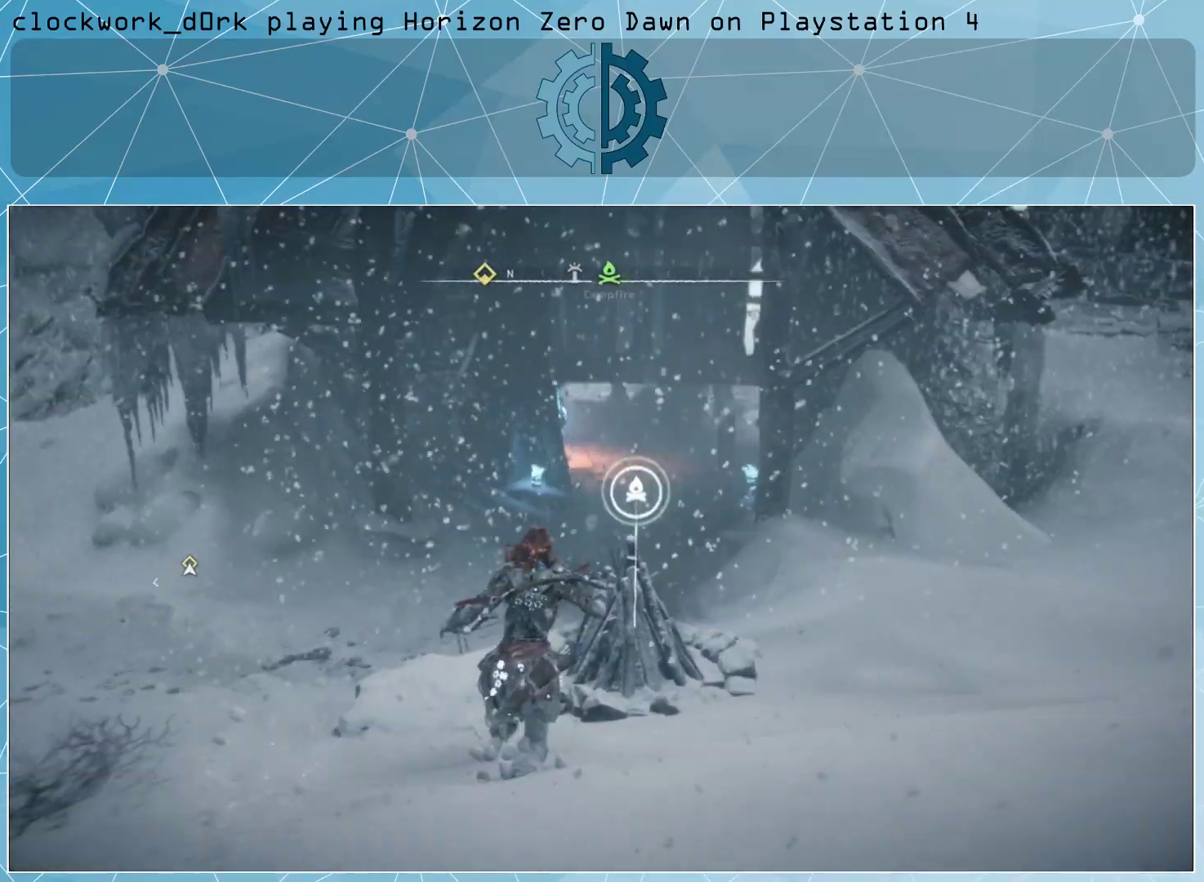
{"buttons": [], "left_stick": "center", "right_stick": "center", "events": [[100, "left_stick", "center"]]}
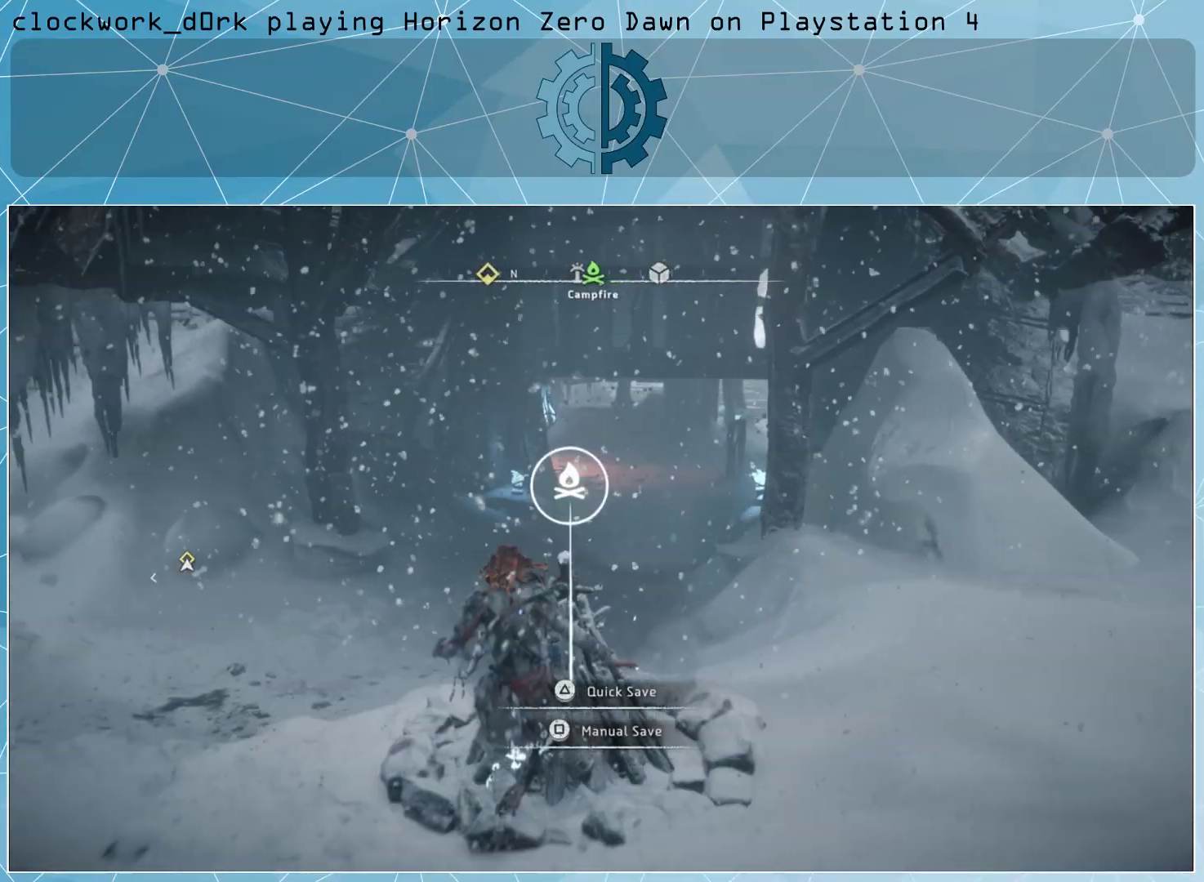
{"buttons": [], "left_stick": "center", "right_stick": "center", "events": [[100, "TRIANGLE", "down"], [200, "TRIANGLE", "up"]]}
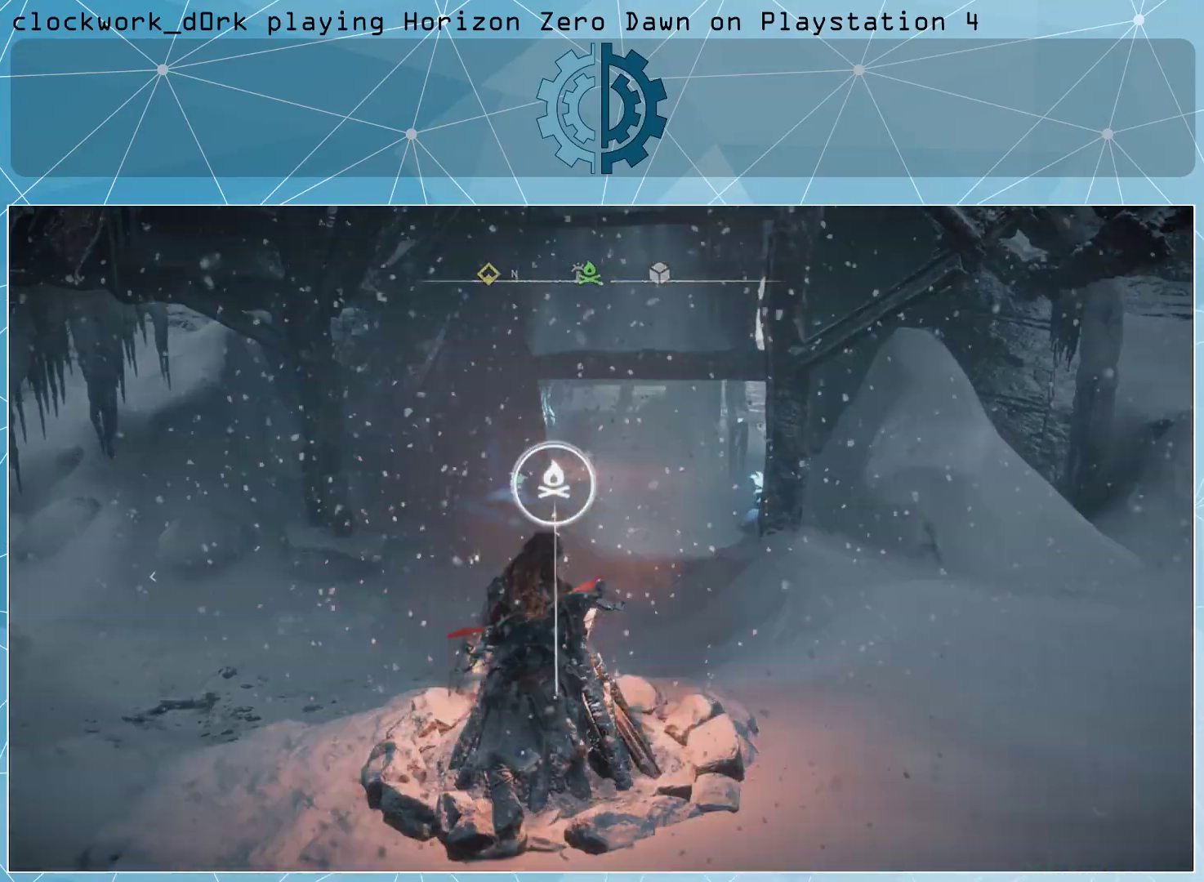
{"buttons": [], "left_stick": "center", "right_stick": "center", "events": []}
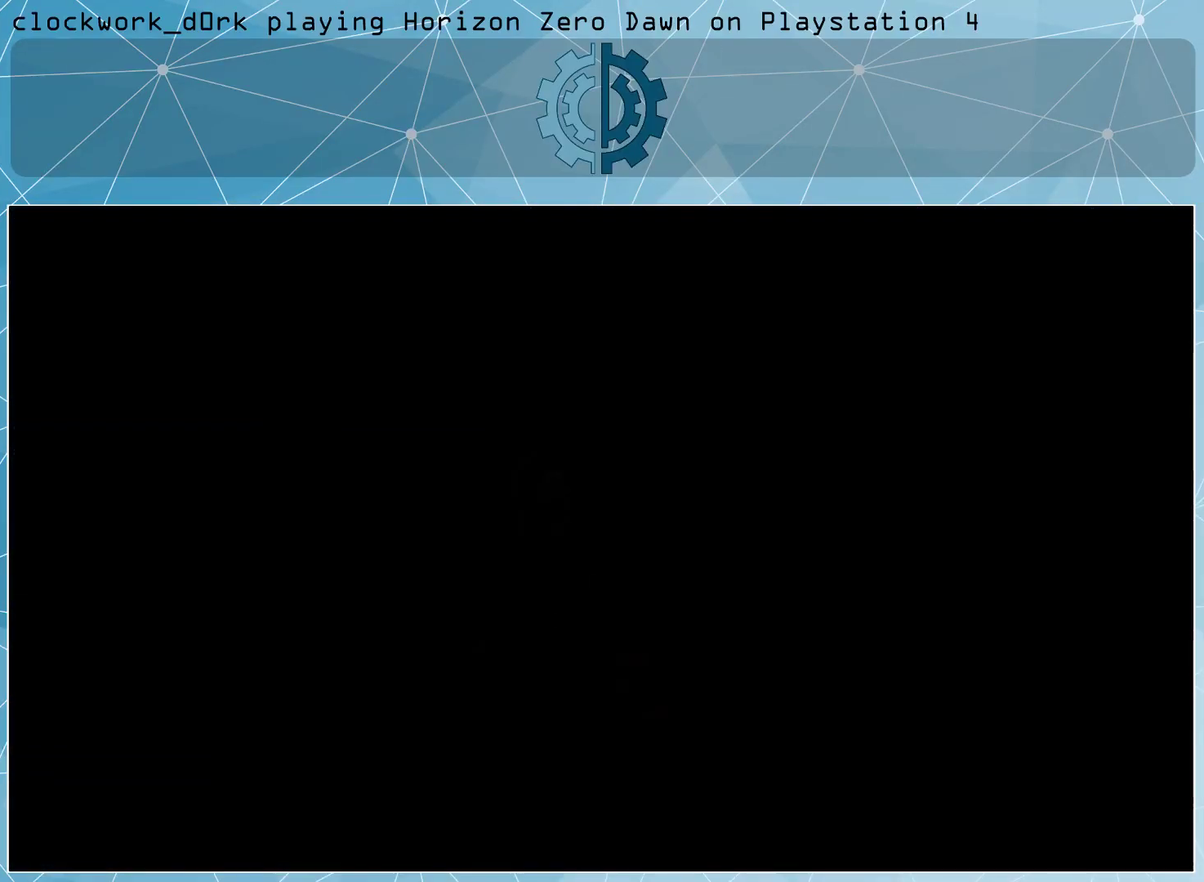
{"buttons": [], "left_stick": "center", "right_stick": "center", "events": []}